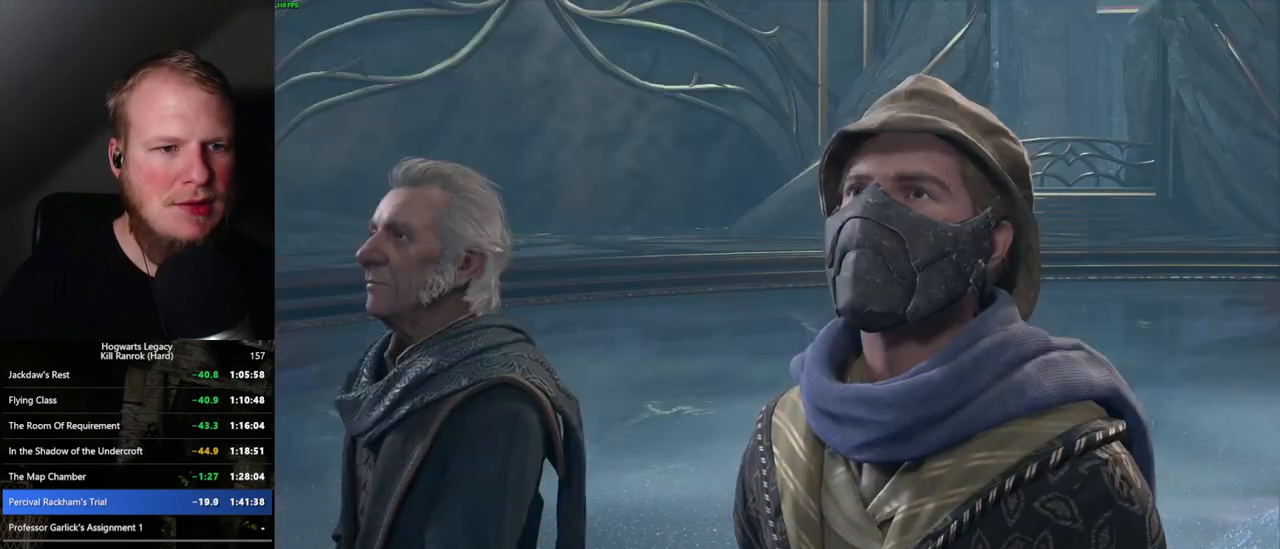
Gameplay with keyboard and mouse; each line is a JSON object with the keys and mouse buttons held at the frame after it. "events" lists presses ("down") and releases ("up") of ".", "/", "0", "1", "2", "3", "4", "5", "6", "7", "8", "9", "a", "alt_l", "alt_r", "b", "backslash", "backspace", "c", "caps_lock", "comma", "ctrl_l", "ctrl_r", "d", "e", "equals", "escape", "f", "f1", "f10", "f11", "f12", "f2", "f3", "f4", "f5", "f6", "f7", "f8", "f9", "g", "h", "i", "j", "k", "l", "lbracket", "m", "minus", "n", "o", "p", "q", "quote", "r", "rbracket", "return", "s", "semicolon", "shift_l", "shift_r", "space", "super_l", "super_r", "t", "tab", "tilde", "u", "v", "w", "x", "y", "z", "mouse_left", "mouse_wheel", "mouse_right", "mouse_mb4" and "mouse_mb5" between this image and that frame as [ms after this image, input, new state], when the widget could be followed in between. "mouse_left", "mouse_wheel", "mouse_right", "mouse_mb4", "mouse_mb5" = the "left", "wheel", "right", "mb4", "mb5" buttons of the "mouse" list. No other keys are recorded. "wheel" means that the mouse wheel is clicked or scrolled. Mouse movement is not recorded.
{"keys": ["space"], "mouse": [], "events": [[34, "mouse_wheel", "up"], [34, "space", "down"], [50, "q", "down"], [84, "q", "up"], [84, "space", "up"], [184, "q", "down"], [200, "space", "down"], [250, "mouse_wheel", "down"], [267, "space", "up"], [284, "q", "up"], [350, "mouse_wheel", "up"], [350, "q", "down"], [434, "q", "up"], [434, "space", "down"]]}
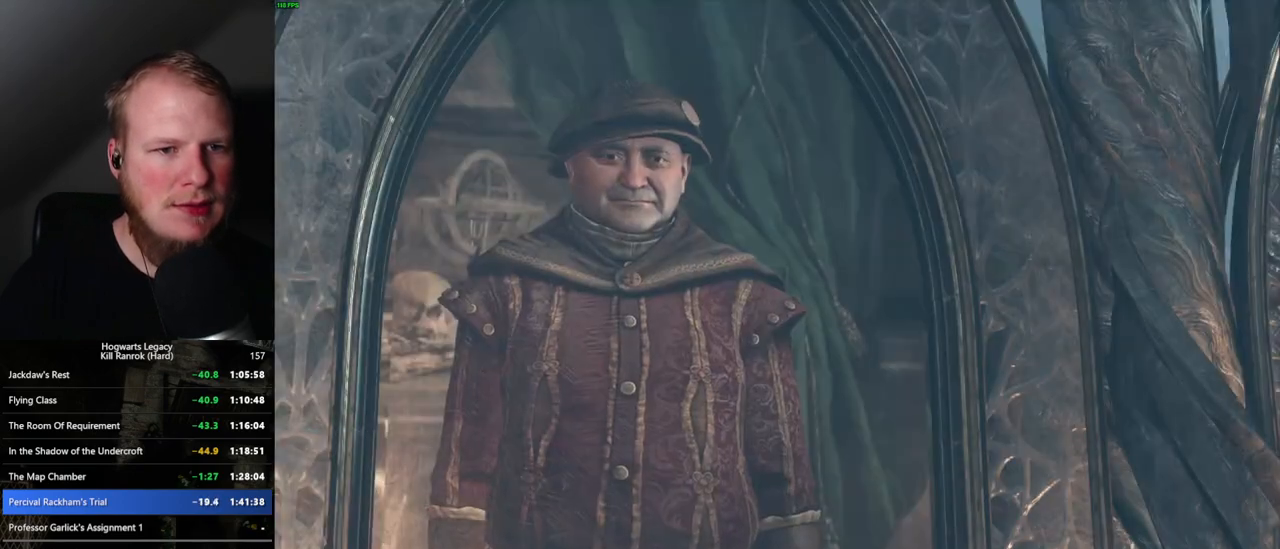
{"keys": [], "mouse": [], "events": [[84, "space", "up"], [100, "mouse_wheel", "down"], [134, "mouse_wheel", "up"], [134, "q", "down"], [150, "mouse_wheel", "down"], [167, "mouse_wheel", "up"], [167, "space", "down"], [184, "mouse_wheel", "down"], [200, "mouse_wheel", "up"], [217, "mouse_wheel", "down"], [234, "mouse_wheel", "up"], [234, "q", "up"], [234, "space", "up"], [350, "q", "down"], [350, "space", "down"], [400, "q", "up"], [400, "space", "up"]]}
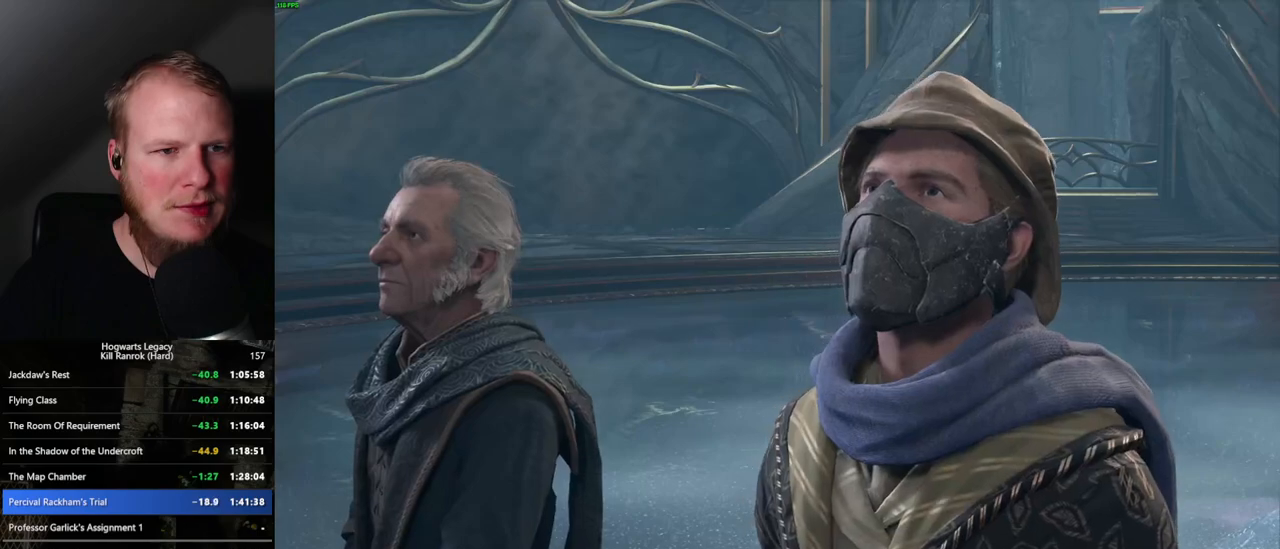
{"keys": ["q", "space"], "mouse": [], "events": [[17, "mouse_wheel", "down"], [34, "mouse_wheel", "up"], [34, "q", "down"], [34, "space", "down"], [50, "mouse_wheel", "down"], [67, "mouse_wheel", "up"], [67, "q", "up"], [84, "space", "up"], [117, "mouse_wheel", "down"], [184, "mouse_wheel", "up"], [184, "space", "down"], [234, "space", "up"], [317, "q", "down"], [350, "space", "down"], [367, "mouse_wheel", "down"], [400, "space", "up"], [434, "mouse_wheel", "up"], [434, "q", "up"], [450, "mouse_wheel", "down"], [484, "mouse_wheel", "up"], [484, "q", "down"], [500, "space", "down"]]}
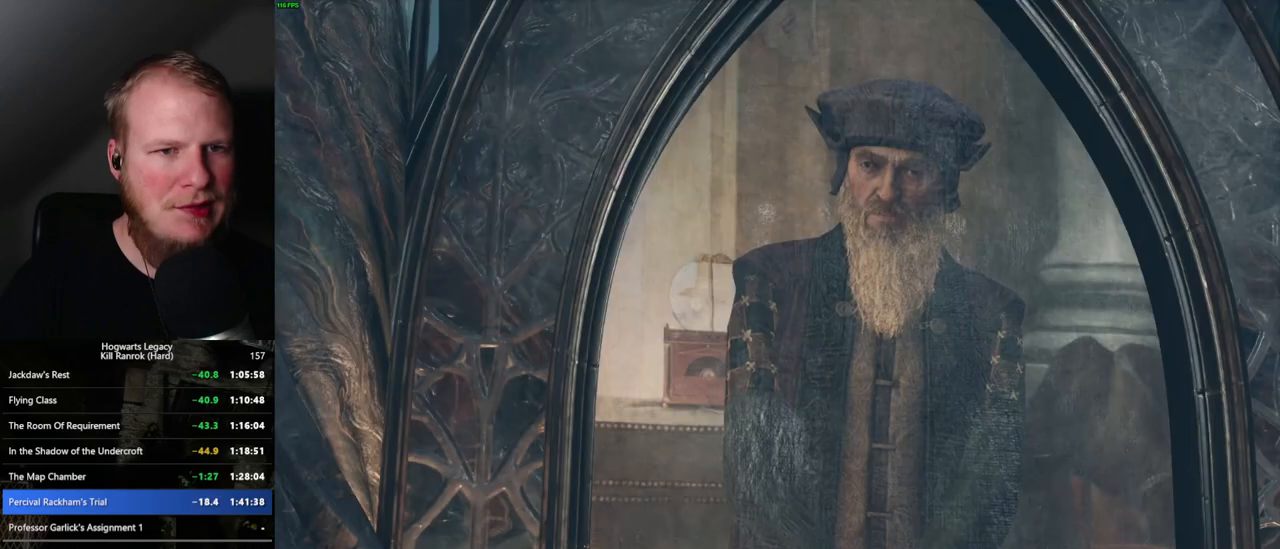
{"keys": ["q"], "mouse": [], "events": [[67, "space", "up"], [84, "q", "up"], [167, "q", "down"], [200, "space", "down"], [217, "q", "up"], [250, "space", "up"], [284, "mouse_wheel", "down"], [350, "mouse_wheel", "up"], [350, "space", "down"], [367, "mouse_wheel", "down"], [384, "mouse_wheel", "up"], [400, "space", "up"], [484, "q", "down"]]}
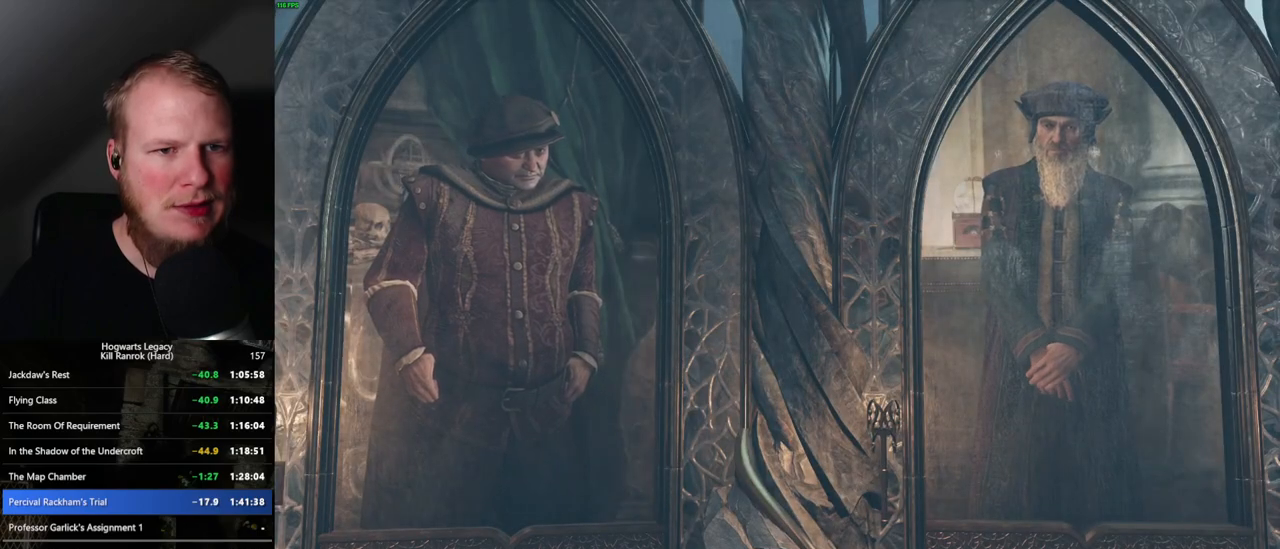
{"keys": ["q", "space"], "mouse": [], "events": [[17, "space", "down"], [67, "space", "up"], [84, "q", "up"], [117, "mouse_wheel", "down"], [134, "mouse_wheel", "up"], [167, "mouse_wheel", "down"], [184, "space", "down"], [200, "mouse_wheel", "up"], [200, "q", "down"], [217, "q", "up"], [234, "space", "up"], [284, "mouse_wheel", "down"], [317, "mouse_wheel", "up"], [317, "q", "down"], [334, "space", "down"], [417, "q", "up"], [417, "space", "up"], [500, "q", "down"], [500, "space", "down"]]}
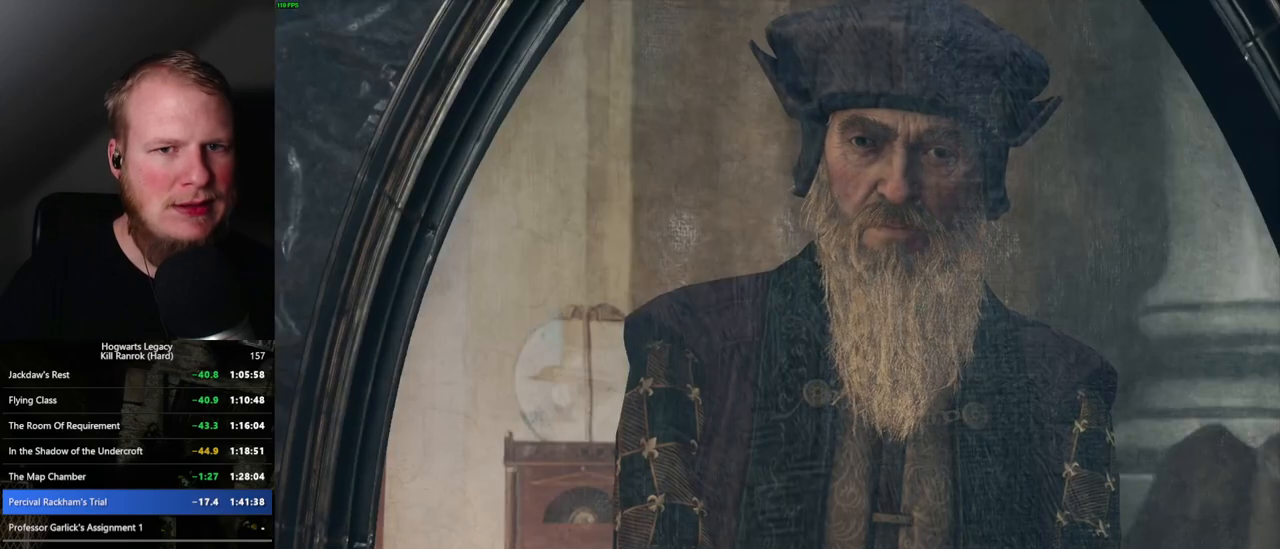
{"keys": ["q", "space"], "mouse": [], "events": [[84, "space", "up"], [100, "q", "up"], [117, "mouse_wheel", "down"], [150, "mouse_wheel", "up"], [167, "mouse_wheel", "down"], [184, "mouse_wheel", "up"], [184, "q", "down"], [200, "space", "down"], [250, "q", "up"], [267, "space", "up"], [317, "q", "down"], [334, "space", "down"], [417, "q", "up"], [417, "space", "up"], [467, "mouse_wheel", "down"], [500, "mouse_wheel", "up"], [500, "q", "down"], [500, "space", "down"]]}
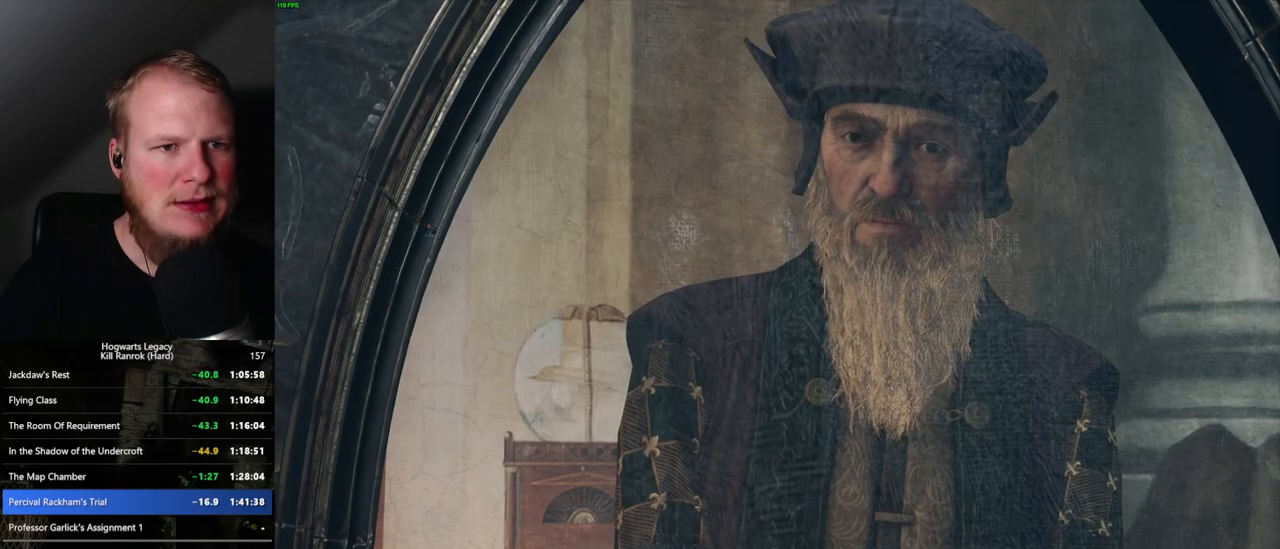
{"keys": [], "mouse": ["wheel"], "events": [[17, "mouse_wheel", "down"], [50, "q", "up"], [100, "mouse_wheel", "up"], [100, "space", "up"], [150, "q", "down"], [150, "space", "down"], [234, "q", "up"], [234, "space", "up"], [284, "q", "down"], [350, "space", "down"], [417, "space", "up"], [434, "mouse_wheel", "down"], [450, "mouse_wheel", "up"], [450, "q", "up"], [467, "mouse_wheel", "down"]]}
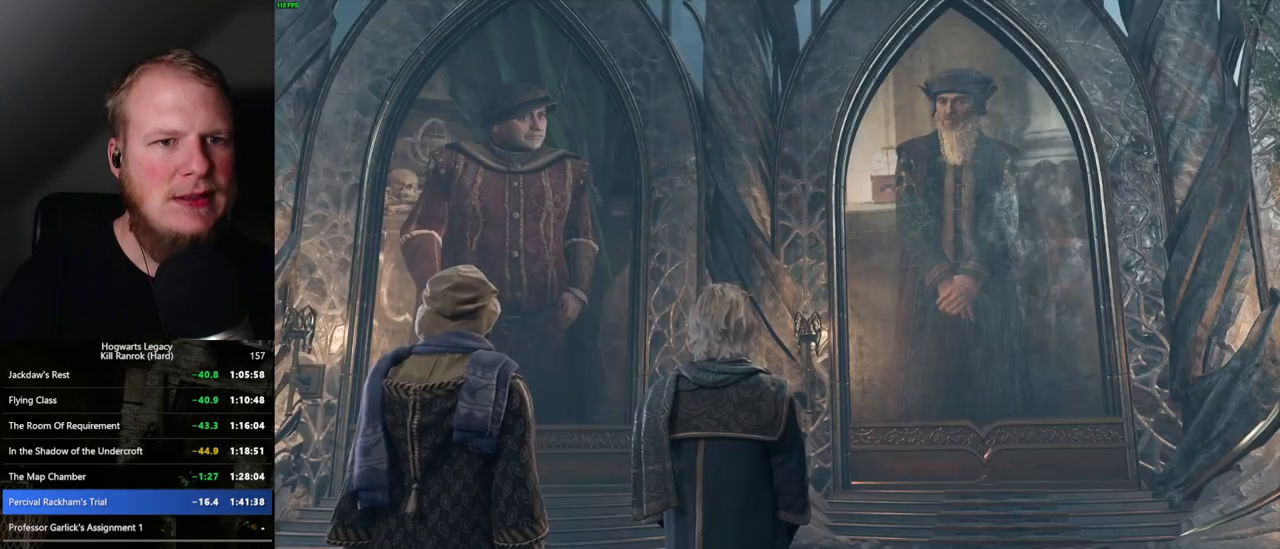
{"keys": [], "mouse": ["wheel"], "events": [[34, "mouse_wheel", "up"], [34, "space", "down"], [50, "q", "down"], [100, "q", "up"], [117, "space", "up"], [184, "q", "down"], [184, "space", "down"], [250, "q", "up"], [250, "space", "up"], [334, "mouse_wheel", "down"], [367, "mouse_wheel", "up"], [367, "q", "down"], [384, "space", "down"], [400, "q", "up"], [417, "space", "up"], [434, "mouse_wheel", "down"]]}
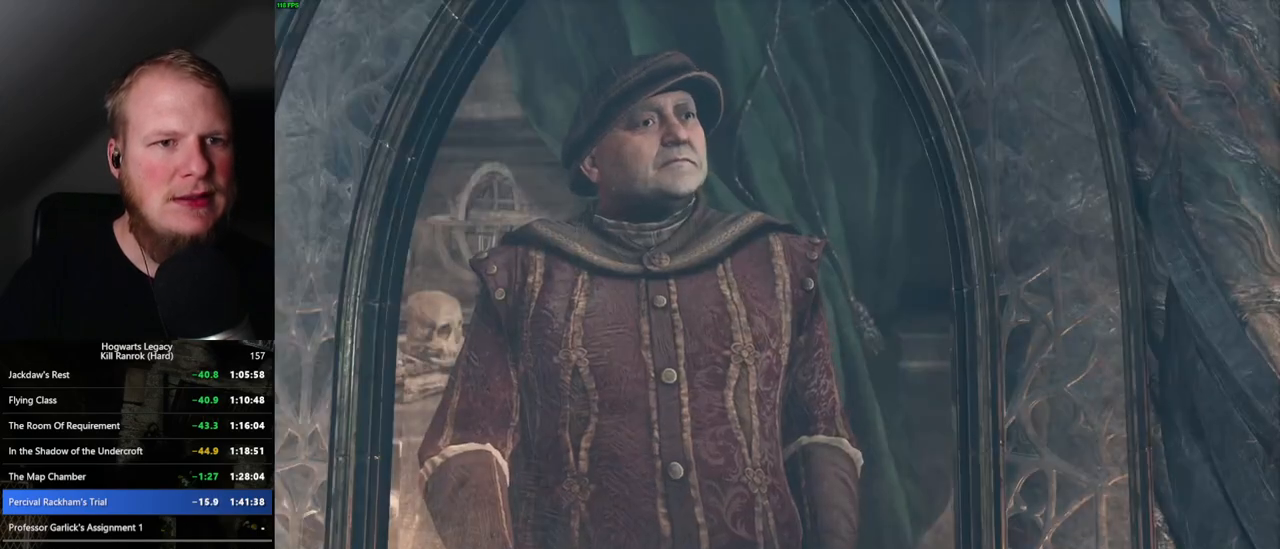
{"keys": ["q"], "mouse": [], "events": [[34, "mouse_wheel", "up"], [34, "q", "down"], [34, "space", "down"], [67, "q", "up"], [84, "space", "up"], [200, "space", "down"], [217, "q", "down"], [234, "q", "up"], [267, "mouse_wheel", "down"], [284, "mouse_wheel", "up"], [300, "mouse_wheel", "down"], [434, "mouse_wheel", "up"], [434, "space", "up"], [484, "q", "down"]]}
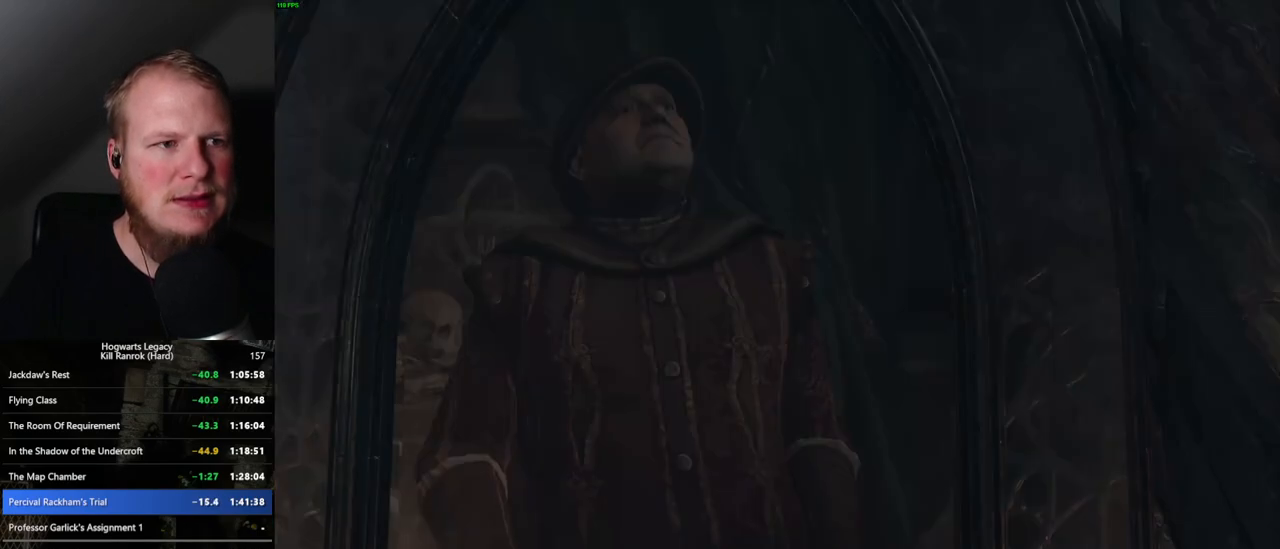
{"keys": [], "mouse": [], "events": [[34, "space", "down"], [84, "q", "up"], [84, "space", "up"]]}
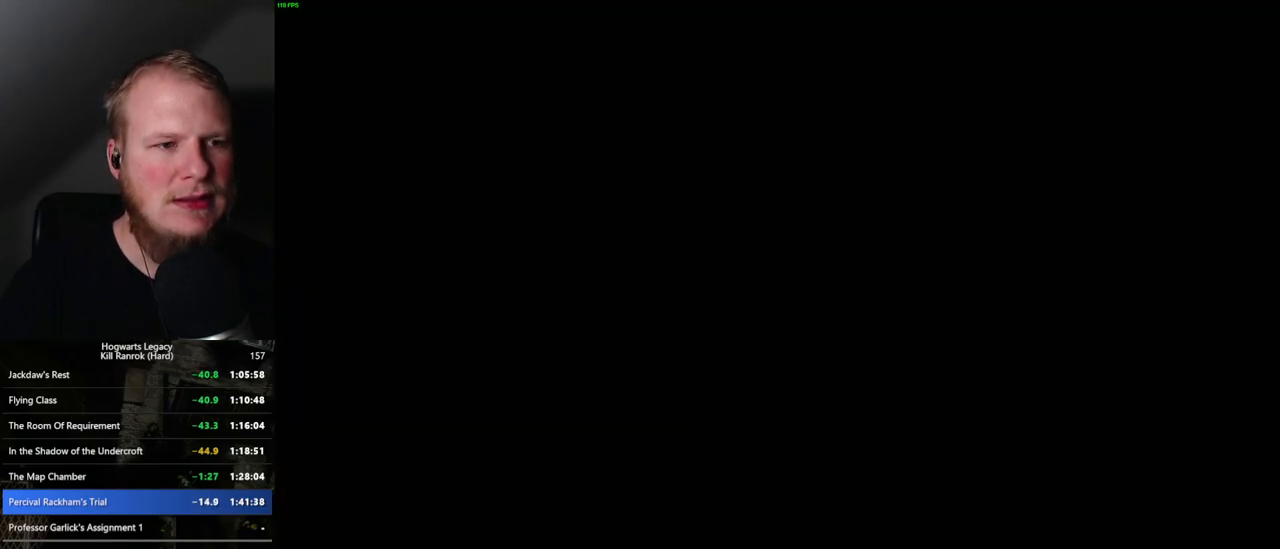
{"keys": [], "mouse": [], "events": [[34, "a", "down"], [117, "a", "up"]]}
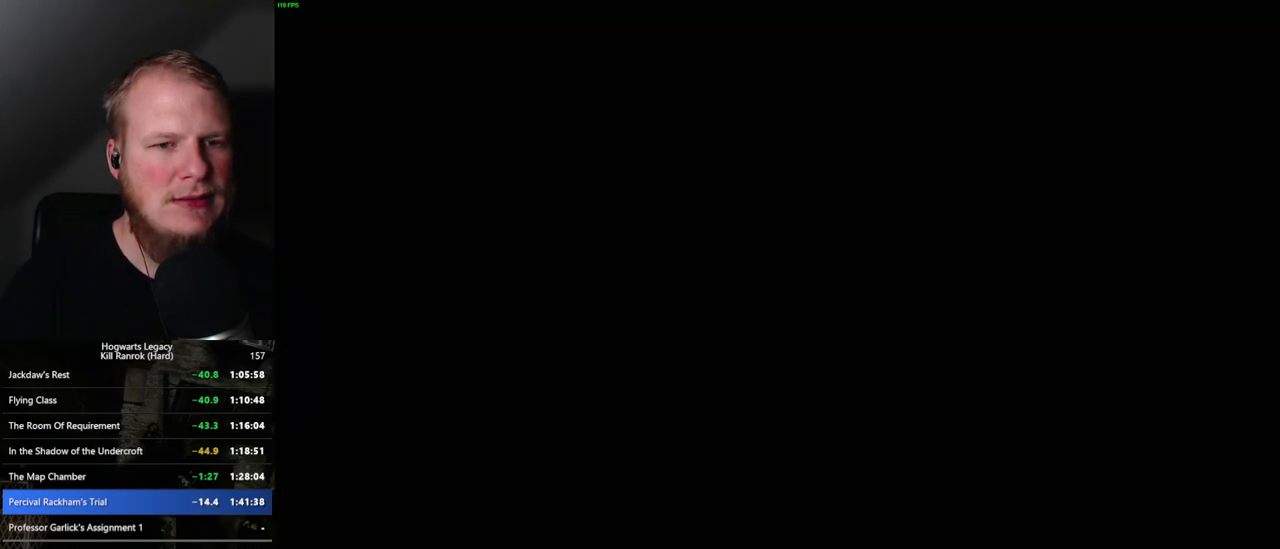
{"keys": [], "mouse": ["wheel"], "events": [[400, "mouse_wheel", "down"], [450, "mouse_wheel", "up"], [467, "mouse_wheel", "down"]]}
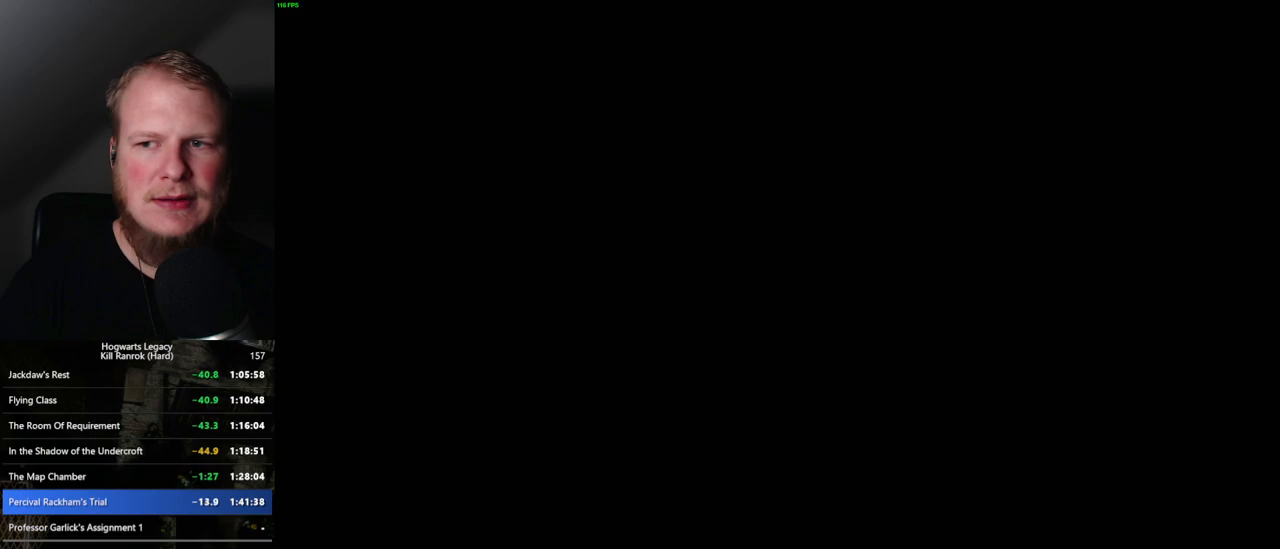
{"keys": ["space"], "mouse": [], "events": [[317, "mouse_wheel", "up"], [317, "q", "down"], [317, "space", "down"], [367, "q", "up"], [384, "space", "up"], [484, "space", "down"]]}
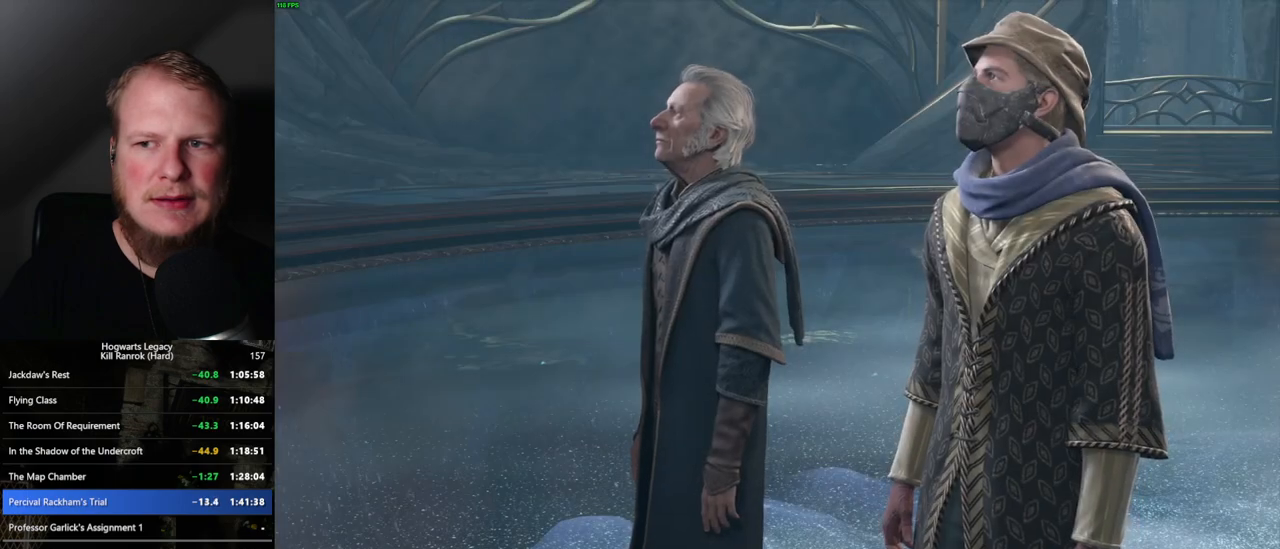
{"keys": ["q", "space"], "mouse": ["wheel"], "events": [[50, "space", "up"], [84, "mouse_wheel", "down"], [150, "q", "down"], [167, "mouse_wheel", "up"], [167, "space", "down"], [184, "mouse_wheel", "down"], [217, "mouse_wheel", "up"], [217, "q", "up"], [217, "space", "up"], [234, "mouse_wheel", "down"], [317, "mouse_wheel", "up"], [317, "q", "down"], [350, "space", "down"], [384, "q", "up"], [384, "space", "up"], [484, "q", "down"], [500, "mouse_wheel", "down"], [500, "space", "down"]]}
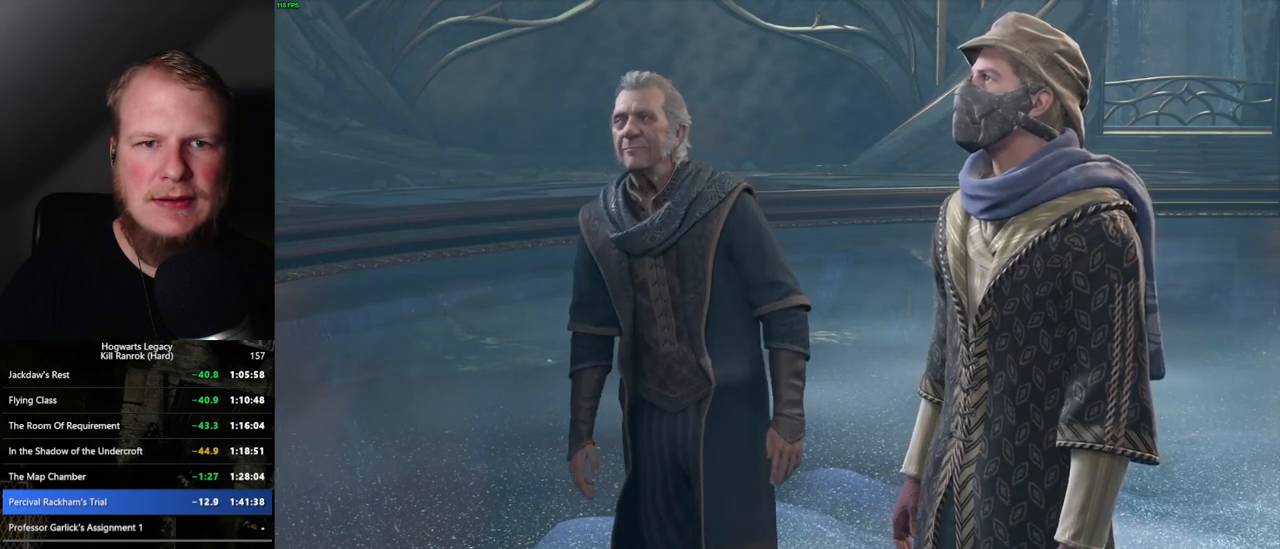
{"keys": ["space"], "mouse": [], "events": [[34, "mouse_wheel", "up"], [34, "q", "up"], [50, "mouse_wheel", "down"], [67, "mouse_wheel", "up"], [67, "space", "up"], [84, "mouse_wheel", "down"], [150, "mouse_wheel", "up"], [150, "space", "down"], [200, "space", "up"], [300, "q", "down"], [317, "space", "down"], [334, "mouse_wheel", "down"], [367, "mouse_wheel", "up"], [367, "q", "up"], [367, "space", "up"], [384, "mouse_wheel", "down"], [500, "mouse_wheel", "up"], [500, "space", "down"]]}
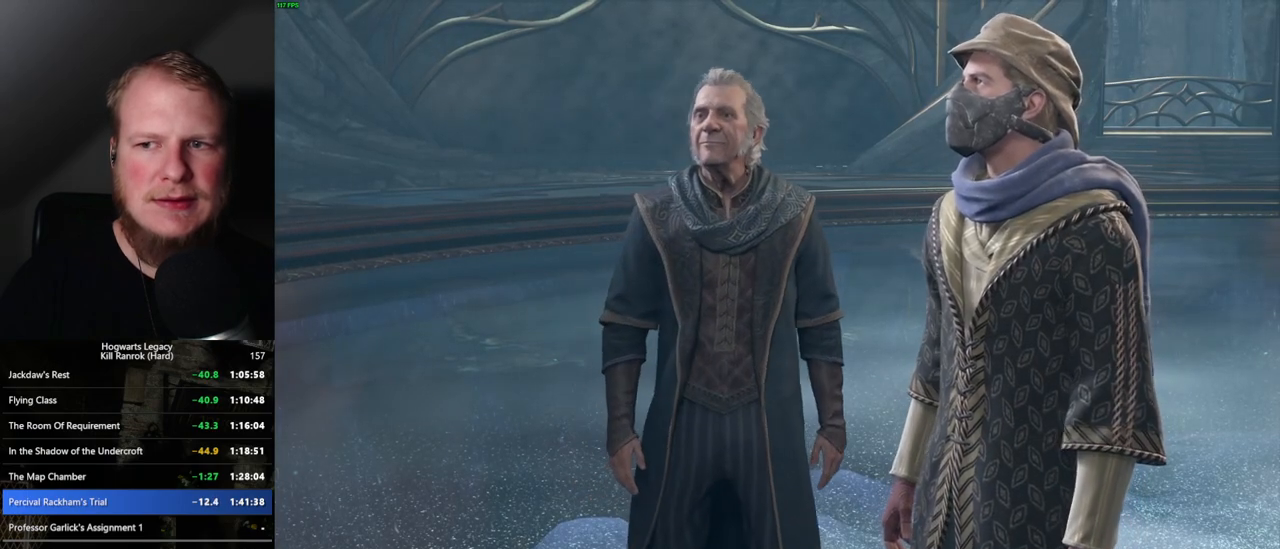
{"keys": ["q"], "mouse": [], "events": [[50, "space", "up"], [167, "q", "down"], [167, "space", "down"], [217, "space", "up"], [234, "q", "up"], [250, "mouse_wheel", "down"], [334, "mouse_wheel", "up"], [334, "q", "down"], [334, "space", "down"], [350, "mouse_wheel", "down"], [384, "mouse_wheel", "up"], [384, "q", "up"], [400, "mouse_wheel", "down"], [400, "space", "up"], [434, "mouse_wheel", "up"], [484, "q", "down"]]}
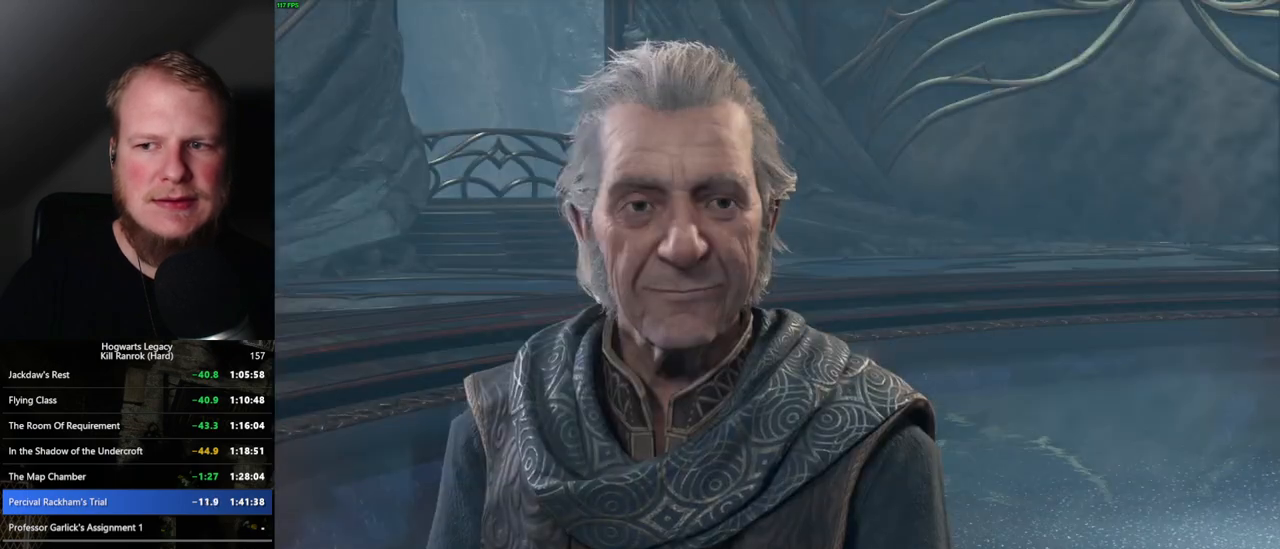
{"keys": ["space"], "mouse": [], "events": [[17, "space", "down"], [50, "q", "up"], [67, "space", "up"], [150, "space", "down"], [167, "mouse_wheel", "down"], [184, "q", "down"], [217, "mouse_wheel", "up"], [217, "q", "up"], [217, "space", "up"], [234, "mouse_wheel", "down"], [317, "mouse_wheel", "up"], [317, "q", "down"], [334, "space", "down"], [384, "q", "up"], [384, "space", "up"], [467, "space", "down"]]}
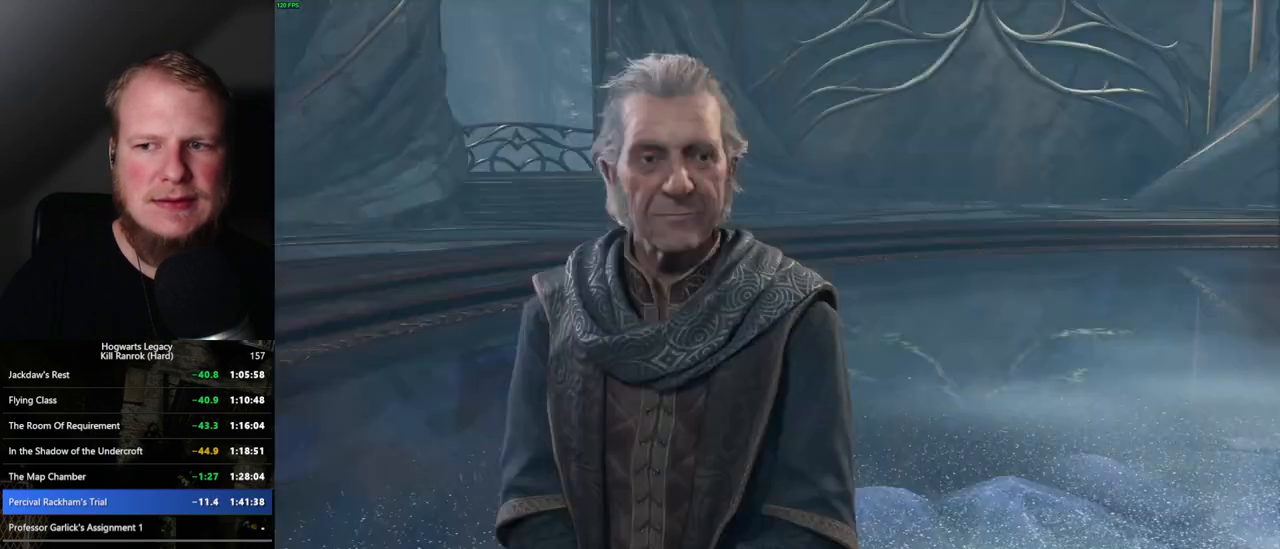
{"keys": ["q", "space"], "mouse": ["wheel"], "events": [[34, "space", "up"], [67, "mouse_wheel", "down"], [117, "mouse_wheel", "up"], [117, "q", "down"], [134, "mouse_wheel", "down"], [150, "mouse_wheel", "up"], [150, "space", "down"], [167, "mouse_wheel", "down"], [184, "mouse_wheel", "up"], [184, "q", "up"], [200, "space", "up"], [284, "space", "down"], [300, "q", "down"], [350, "q", "up"], [350, "space", "up"], [434, "mouse_wheel", "down"], [450, "q", "down"], [467, "mouse_wheel", "up"], [467, "space", "down"], [484, "mouse_wheel", "down"]]}
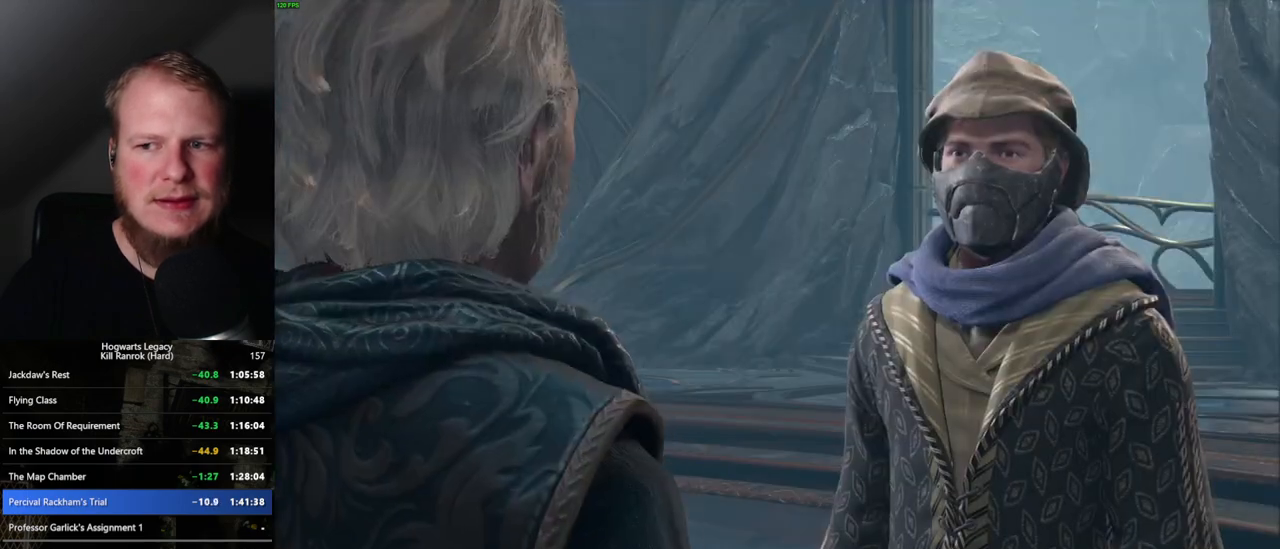
{"keys": [], "mouse": [], "events": [[17, "mouse_wheel", "up"], [17, "q", "up"], [34, "space", "up"], [50, "mouse_wheel", "down"], [100, "mouse_wheel", "up"], [100, "space", "down"], [117, "q", "down"], [150, "q", "up"], [184, "space", "up"], [267, "q", "down"], [284, "space", "down"], [300, "mouse_wheel", "down"], [317, "mouse_wheel", "up"], [317, "space", "up"], [334, "mouse_wheel", "down"], [434, "mouse_wheel", "up"], [434, "space", "down"], [467, "q", "up"], [484, "space", "up"]]}
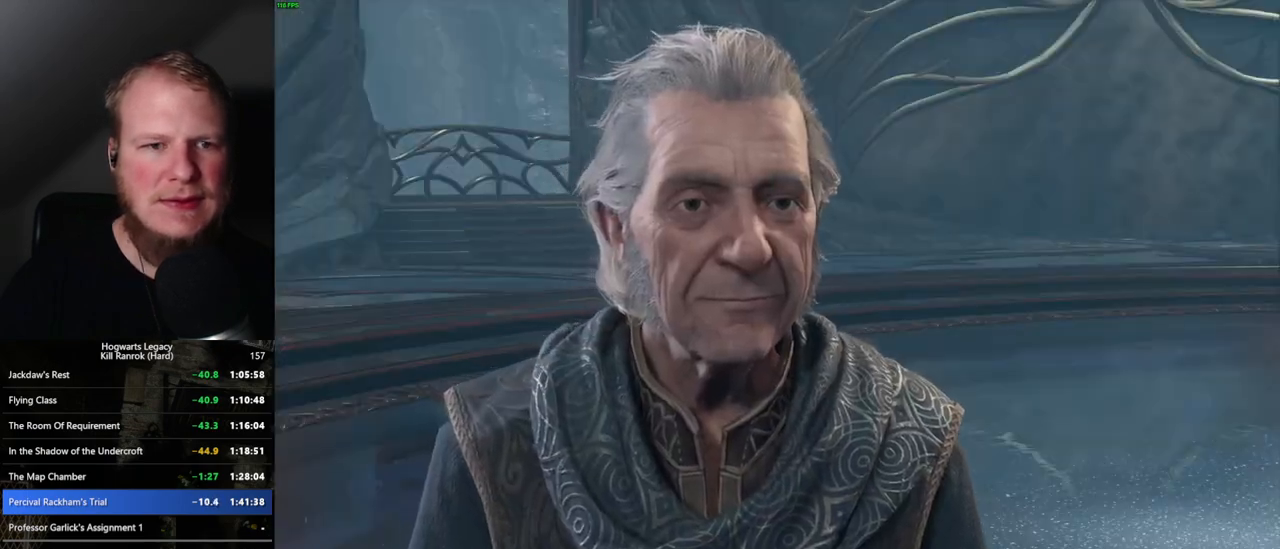
{"keys": [], "mouse": [], "events": [[84, "q", "down"], [84, "space", "down"], [134, "q", "up"], [134, "space", "up"], [150, "mouse_wheel", "down"], [234, "q", "down"], [234, "space", "down"], [284, "mouse_wheel", "up"], [284, "q", "up"], [300, "mouse_wheel", "down"], [300, "space", "up"], [334, "mouse_wheel", "up"], [384, "q", "down"], [400, "space", "down"], [450, "q", "up"], [467, "space", "up"]]}
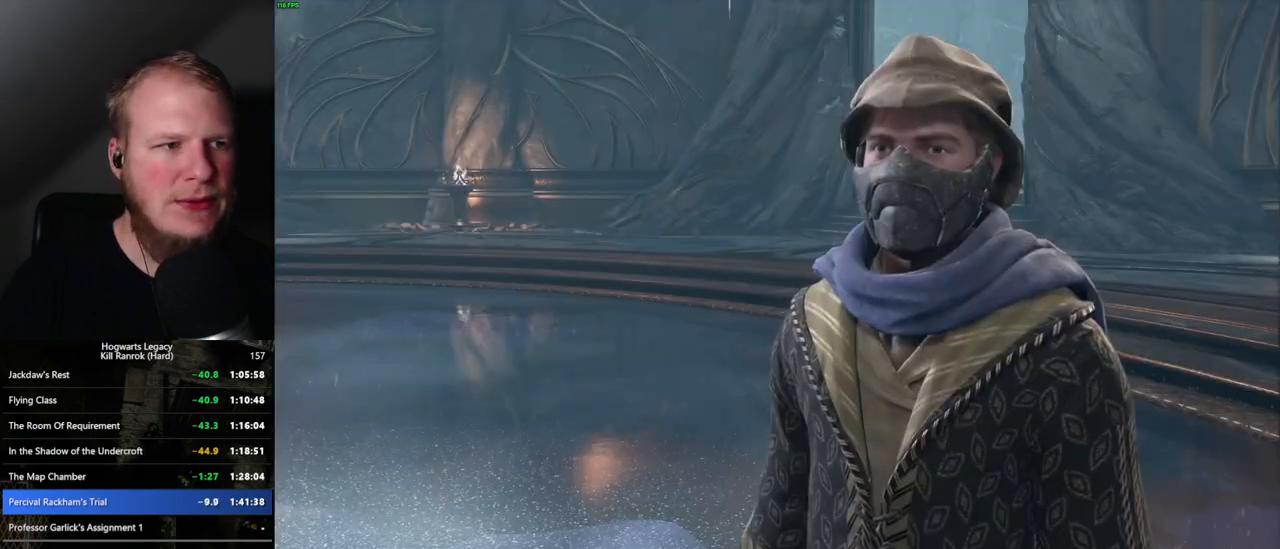
{"keys": [], "mouse": ["wheel"], "events": [[50, "q", "down"], [67, "space", "down"], [84, "mouse_wheel", "down"], [100, "mouse_wheel", "up"], [100, "q", "up"], [117, "mouse_wheel", "down"], [117, "space", "up"], [184, "q", "down"], [200, "mouse_wheel", "up"], [250, "space", "down"], [267, "q", "up"], [300, "space", "up"], [400, "space", "down"], [434, "mouse_wheel", "down"], [434, "space", "up"]]}
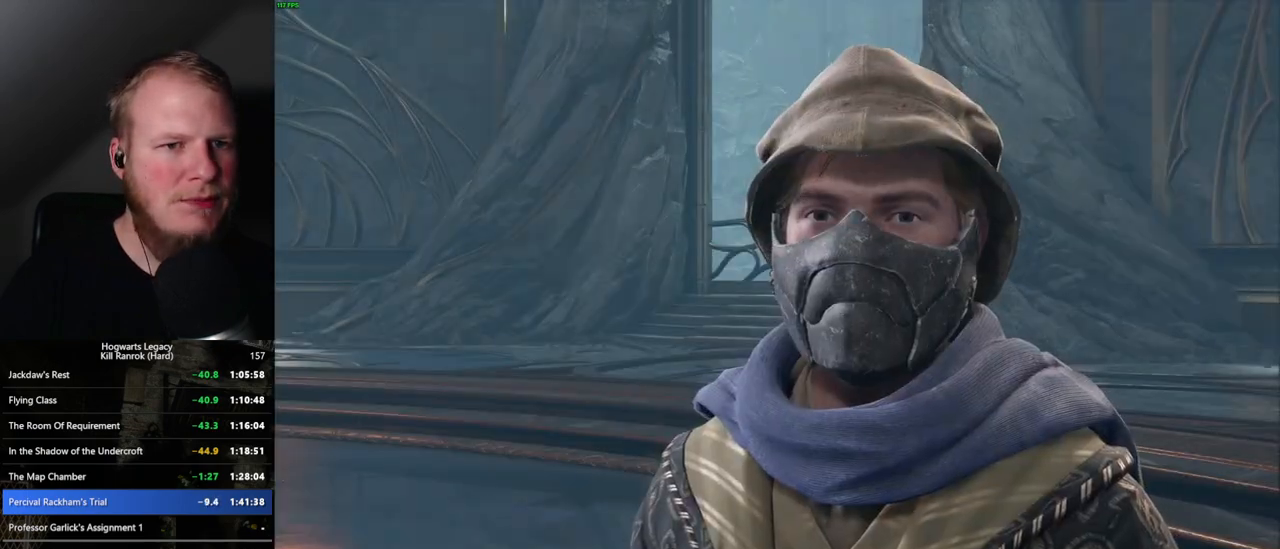
{"keys": [], "mouse": [], "events": [[34, "mouse_wheel", "up"], [34, "q", "down"], [50, "space", "down"], [67, "mouse_wheel", "down"], [100, "mouse_wheel", "up"], [100, "q", "up"], [117, "space", "up"], [200, "q", "down"], [200, "space", "down"], [250, "q", "up"], [267, "space", "up"], [317, "mouse_wheel", "down"], [384, "mouse_wheel", "up"], [384, "space", "down"], [400, "mouse_wheel", "down"], [434, "mouse_wheel", "up"], [434, "space", "up"]]}
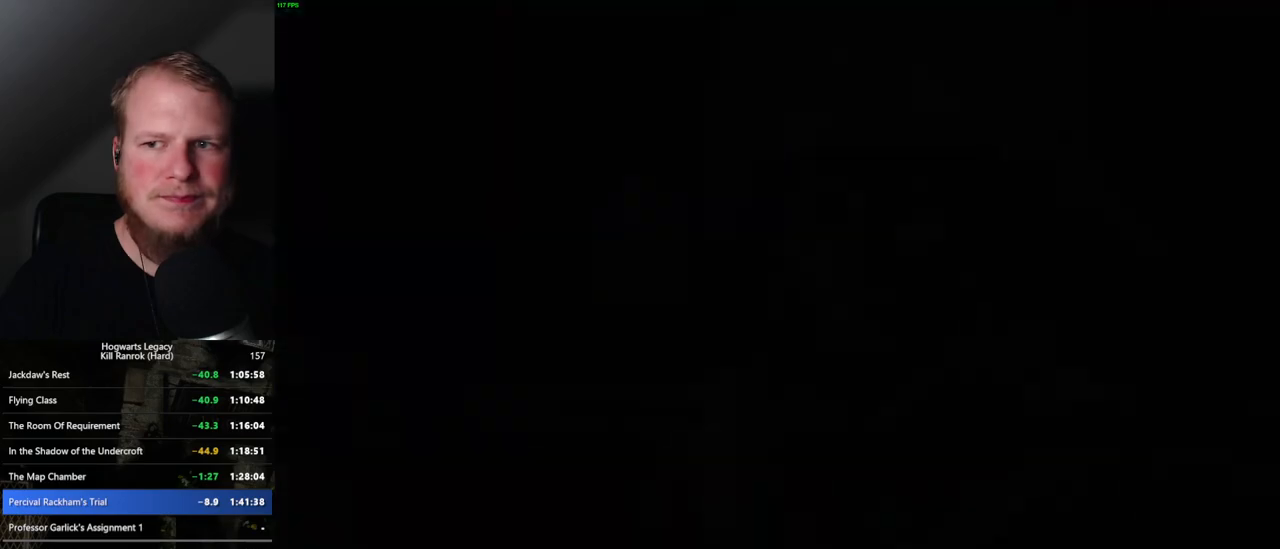
{"keys": ["a"], "mouse": [], "events": [[50, "q", "down"], [50, "space", "down"], [84, "q", "up"], [84, "space", "up"], [484, "a", "down"]]}
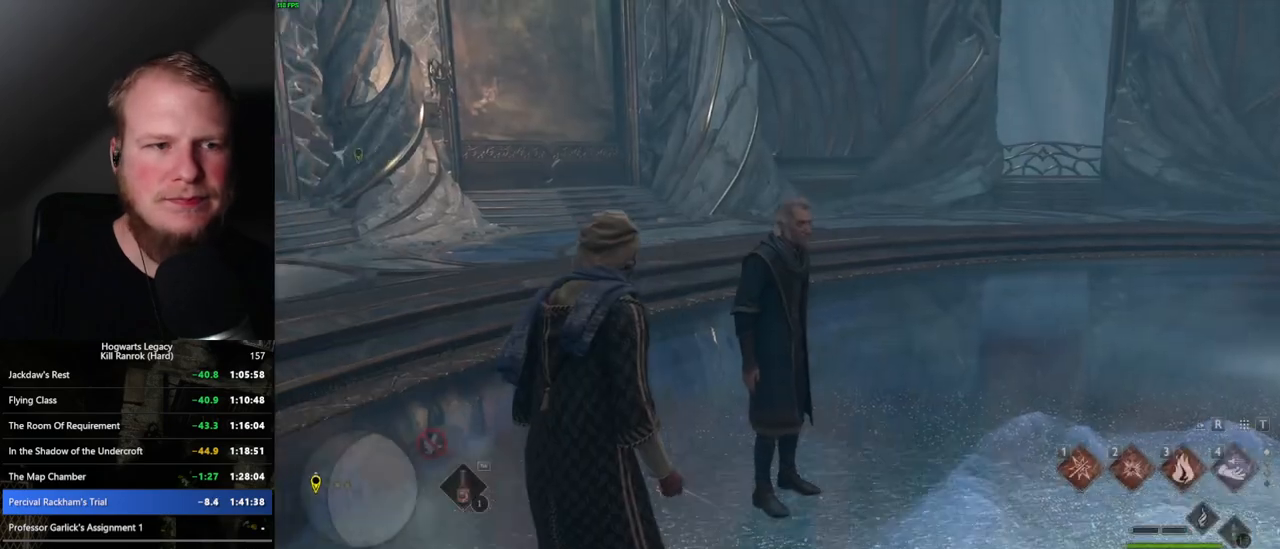
{"keys": ["w"], "mouse": [], "events": [[17, "space", "down"], [100, "space", "up"], [184, "w", "down"], [267, "a", "up"], [367, "shift_l", "down"], [450, "shift_l", "up"]]}